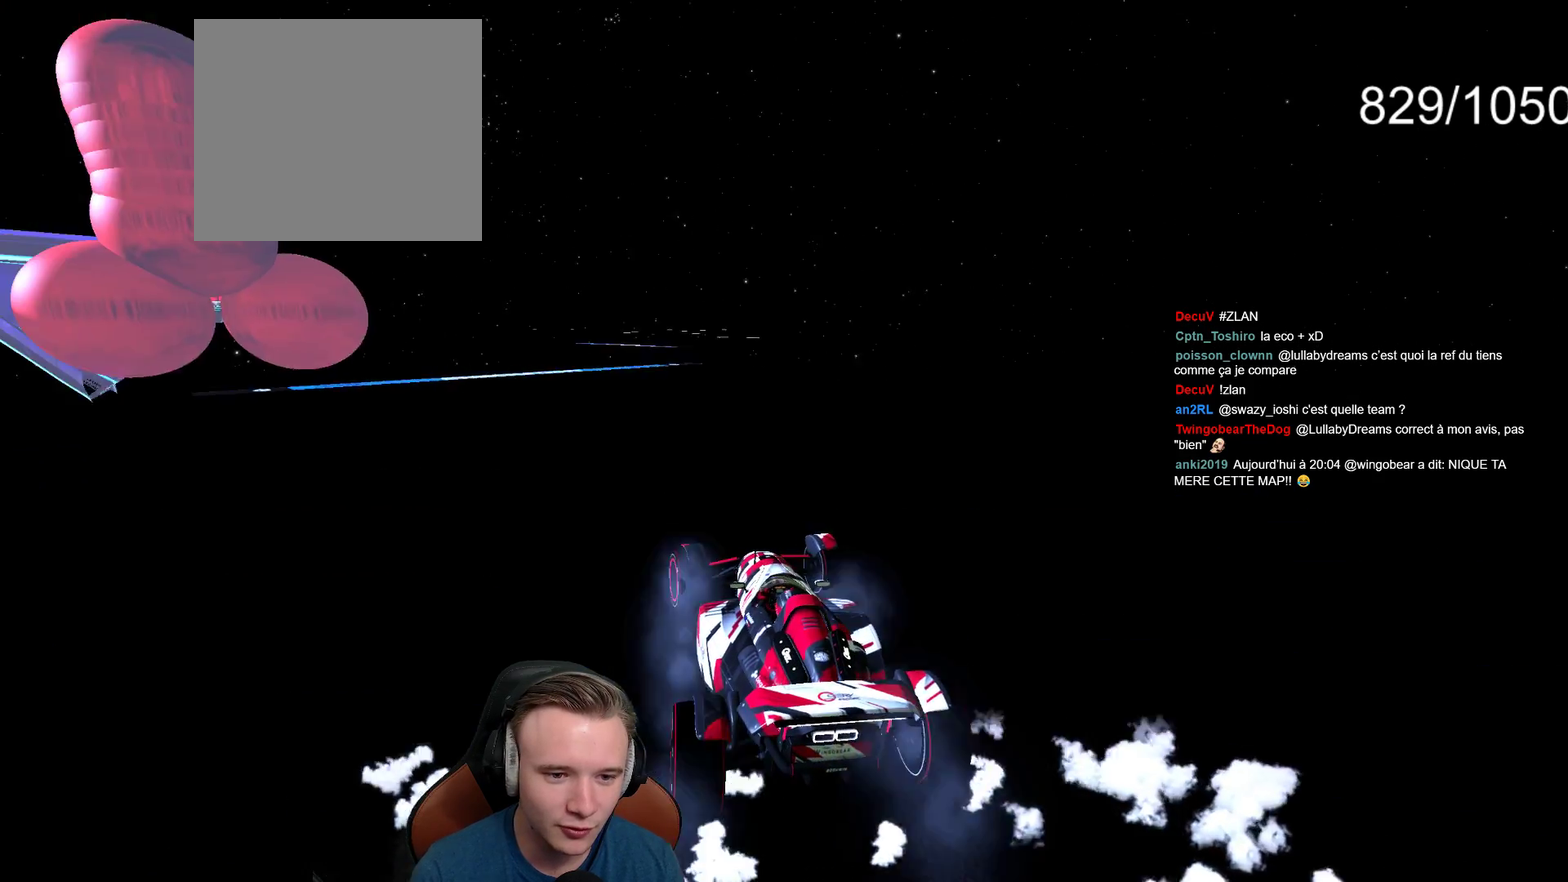
Gameplay with a controller (Xbox layout); each line is a JSON object with the inputs held at the frame after it. "events" lists button and stick changes between this image and that frame as [ms after this image, input, new state], when the widget could be followed in between. Not read: R1.
{"buttons": ["A"], "left_stick": "right", "right_stick": "center", "events": [[367, "left_stick", "center"], [417, "left_stick", "right"]]}
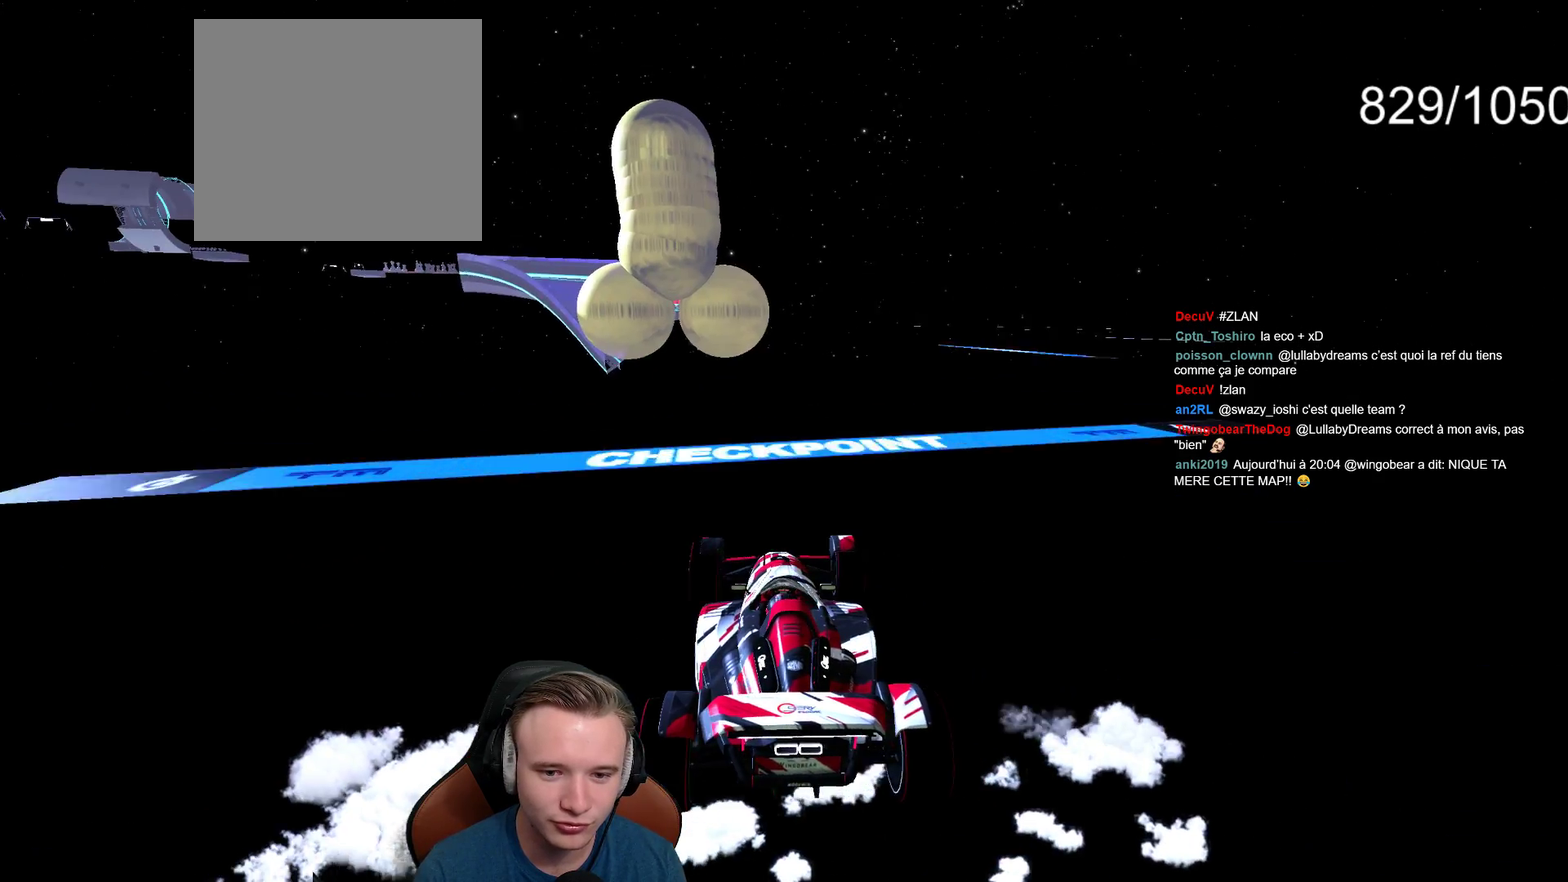
{"buttons": ["A"], "left_stick": "right", "right_stick": "center", "events": [[150, "left_stick", "center"], [217, "left_stick", "right"]]}
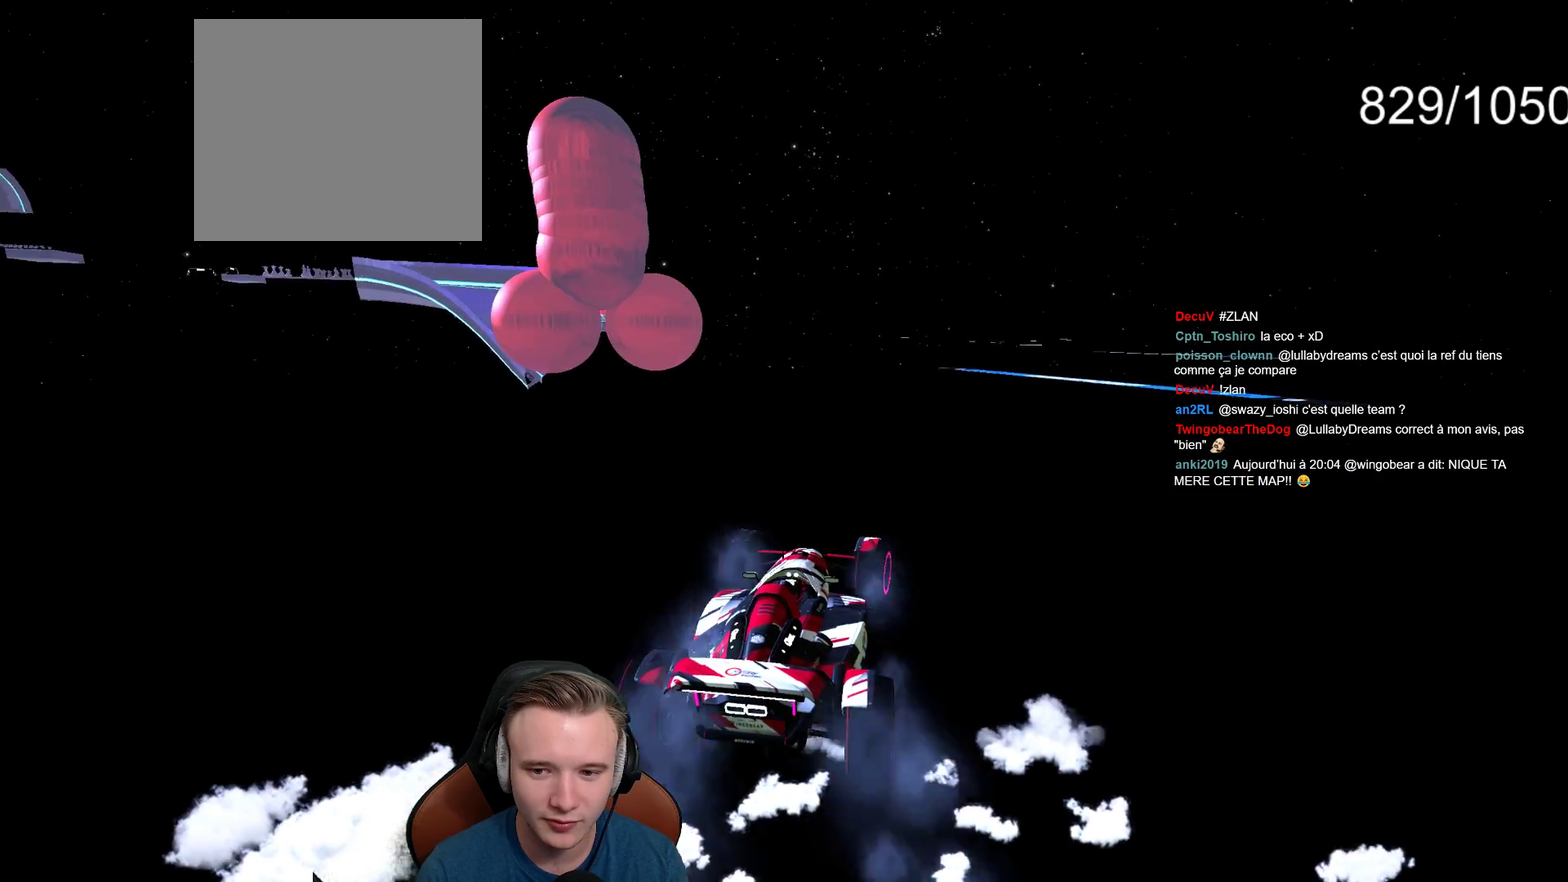
{"buttons": ["A"], "left_stick": "right", "right_stick": "center", "events": [[17, "A", "up"], [167, "A", "down"]]}
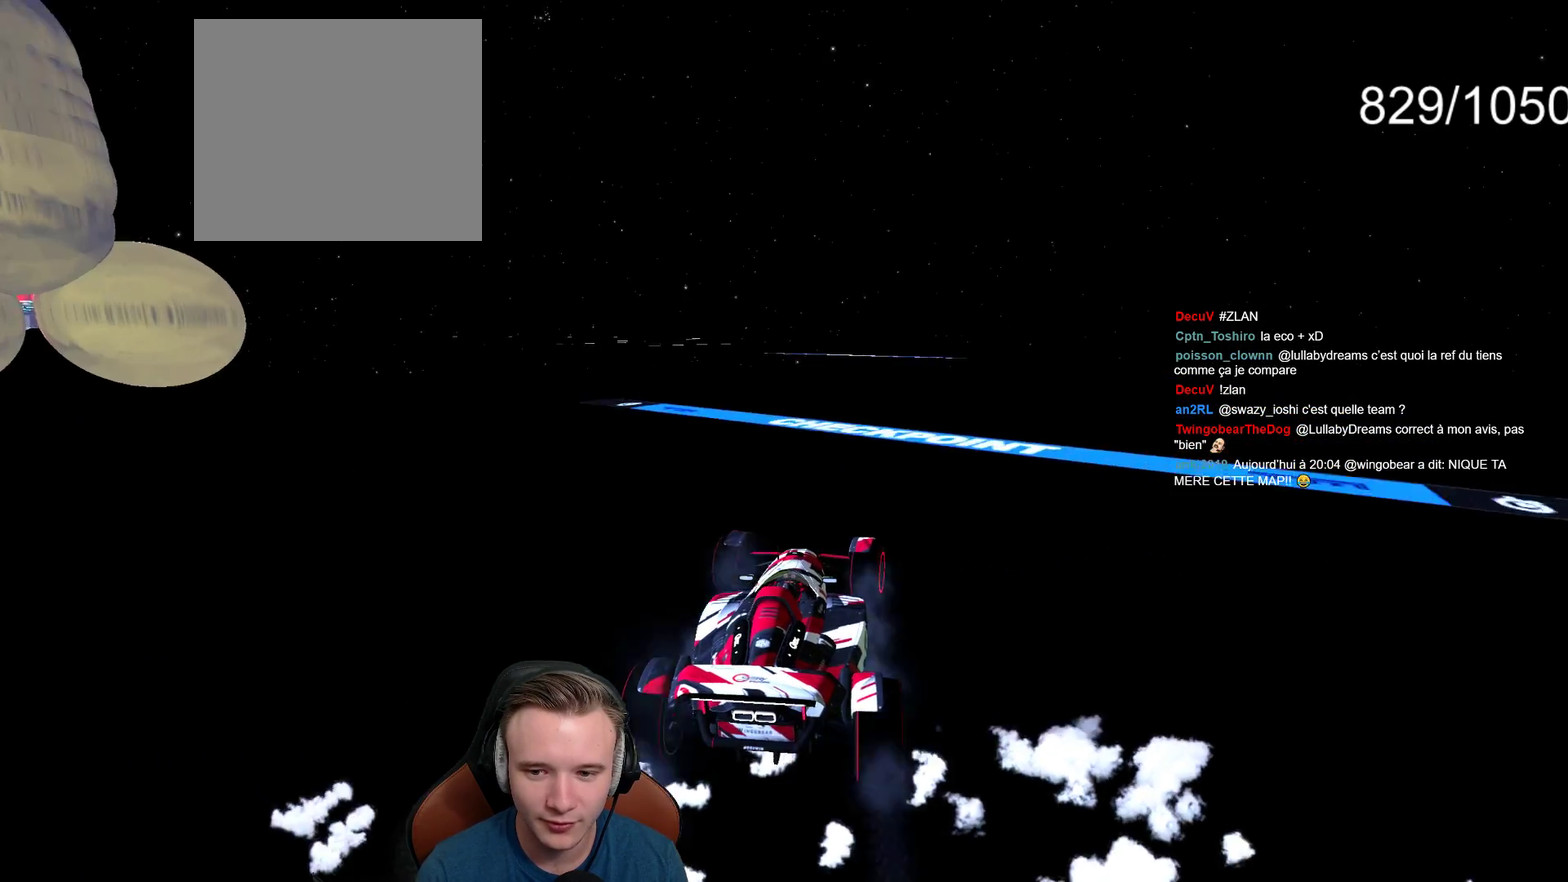
{"buttons": ["A"], "left_stick": "up-left", "right_stick": "center", "events": [[83, "left_stick", "center"], [267, "left_stick", "left"], [367, "left_stick", "up-left"]]}
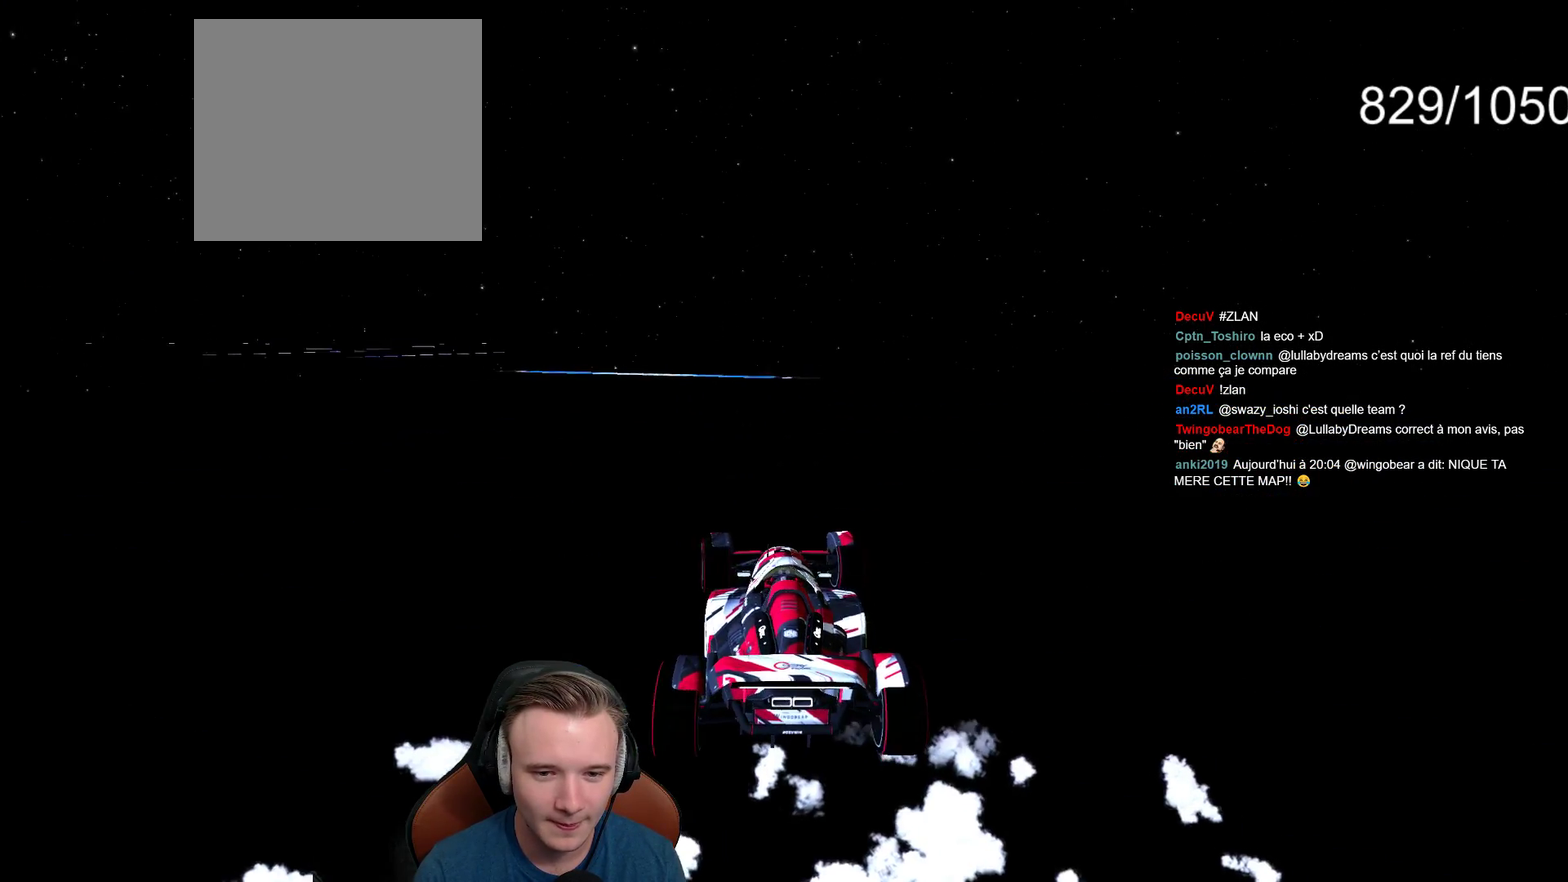
{"buttons": ["A"], "left_stick": "left", "right_stick": "center", "events": [[17, "left_stick", "center"], [183, "left_stick", "right"], [317, "left_stick", "left"], [400, "left_stick", "up-left"], [450, "left_stick", "left"]]}
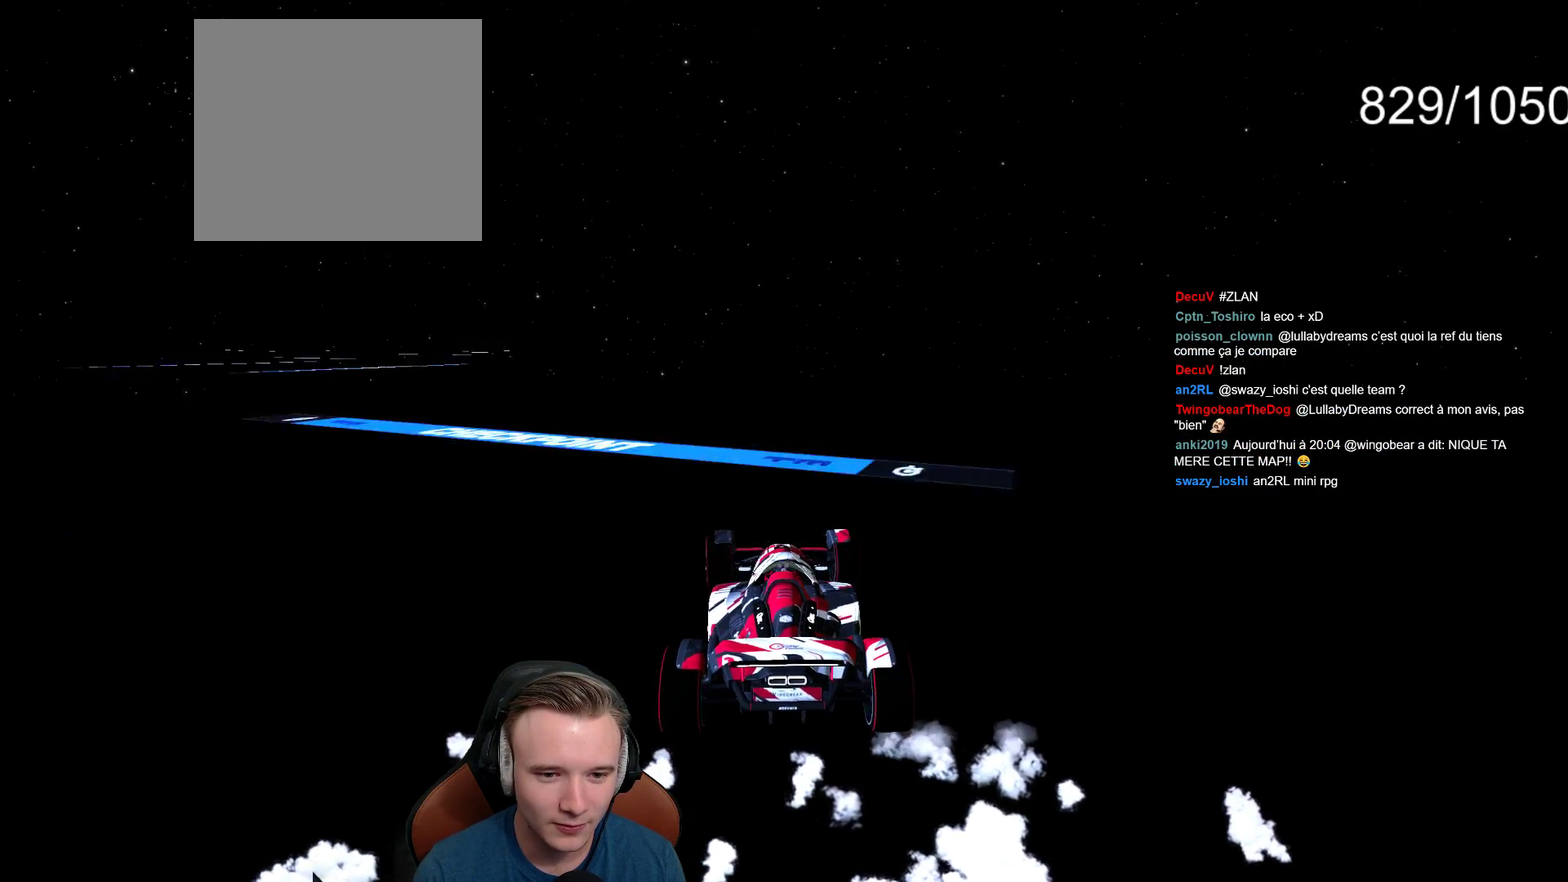
{"buttons": [], "left_stick": "left", "right_stick": "center", "events": [[33, "left_stick", "up-left"], [83, "left_stick", "left"], [450, "A", "up"]]}
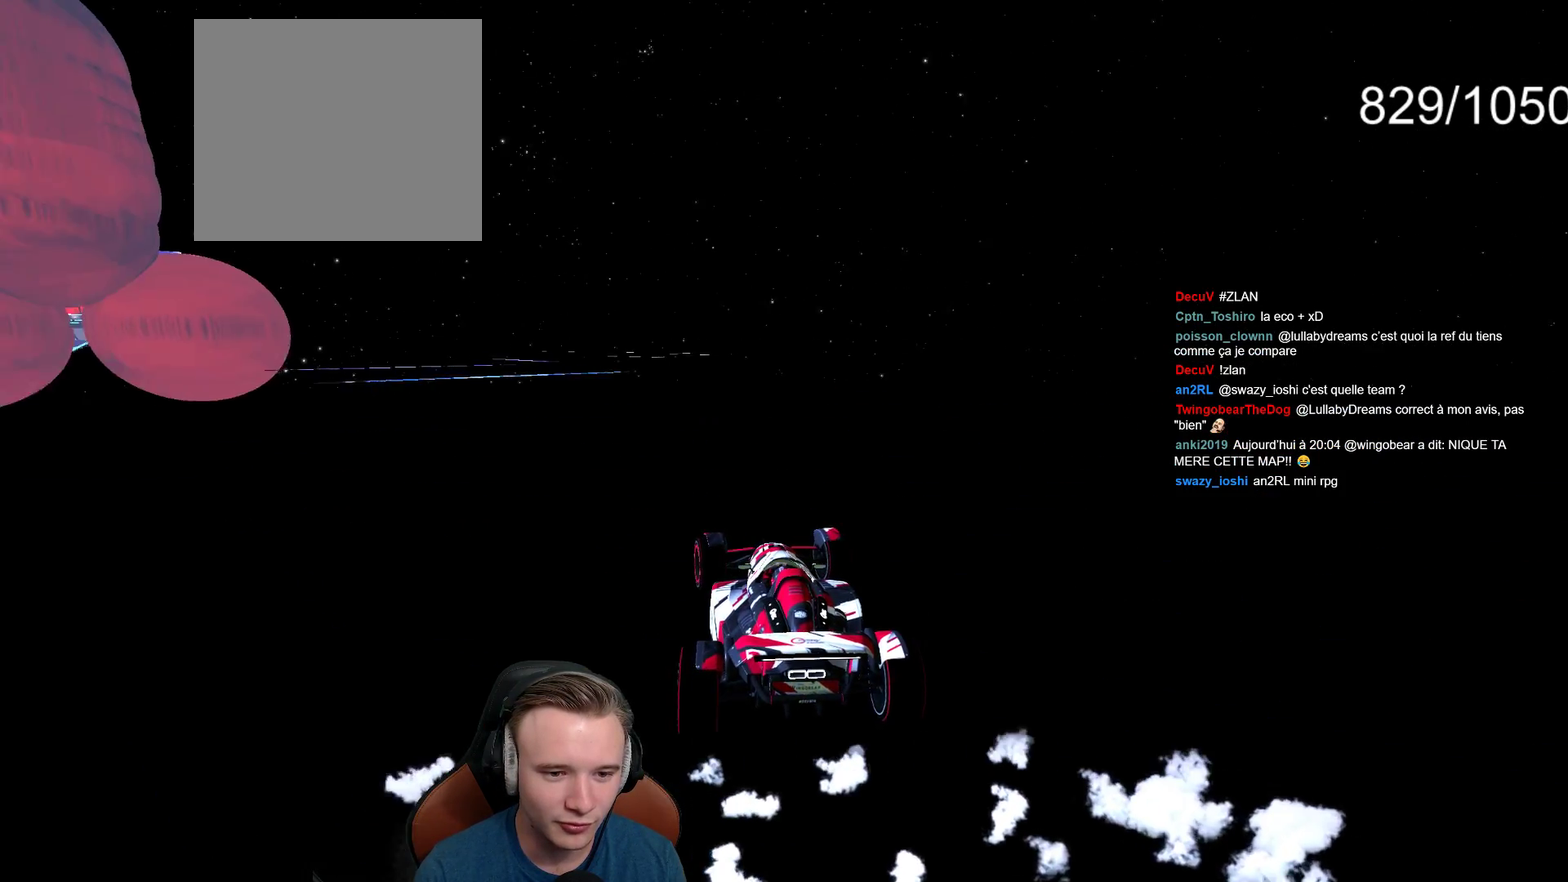
{"buttons": ["A"], "left_stick": "left", "right_stick": "center", "events": [[50, "A", "down"]]}
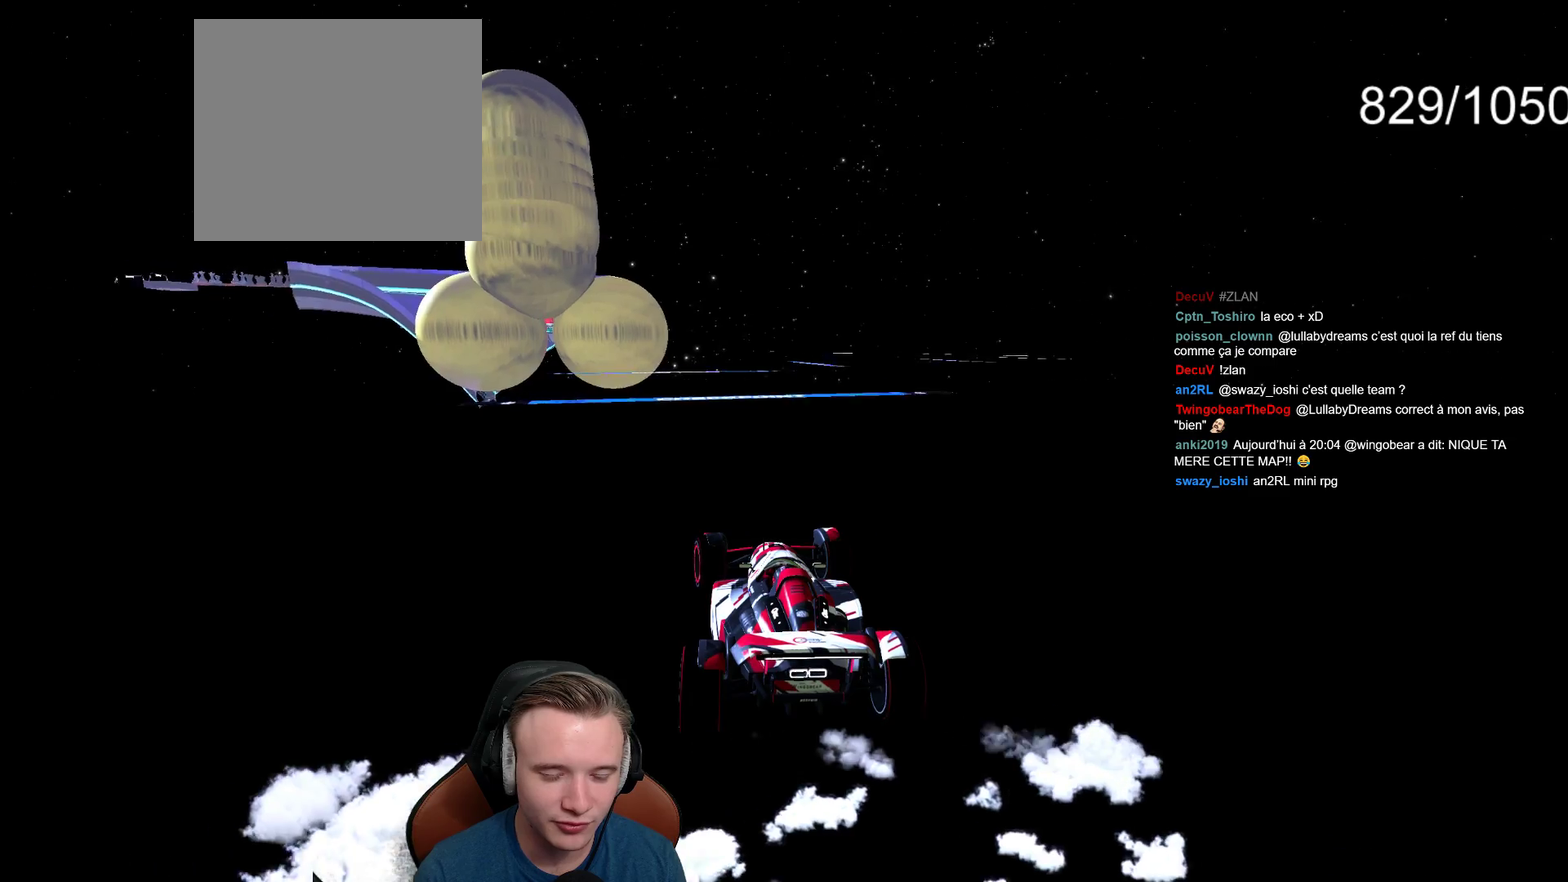
{"buttons": ["A"], "left_stick": "right", "right_stick": "center", "events": [[33, "left_stick", "up-left"], [83, "left_stick", "center"], [267, "left_stick", "right"]]}
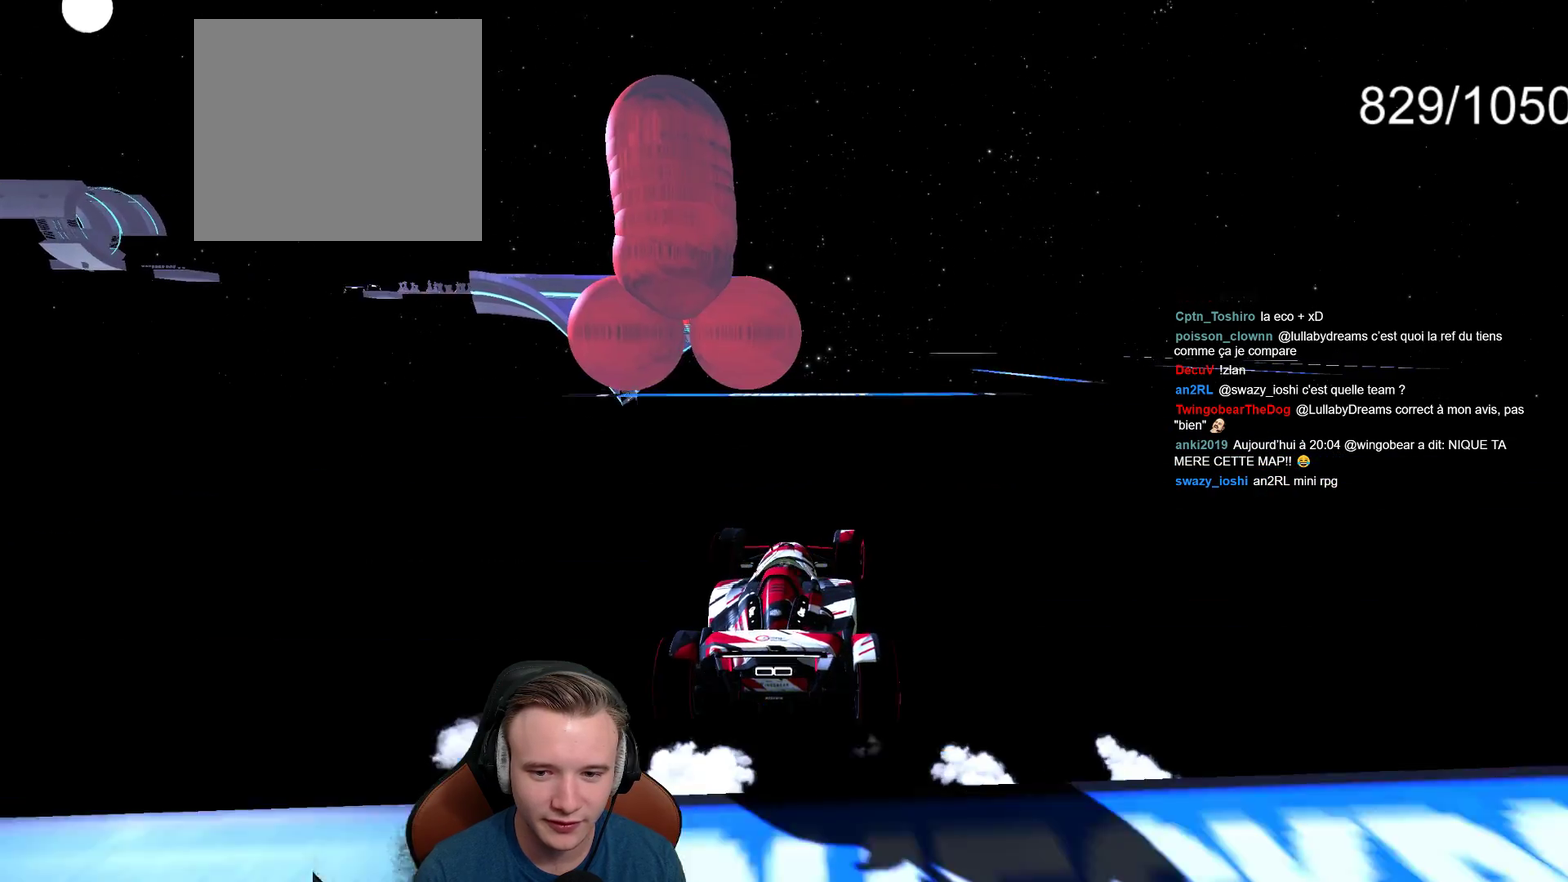
{"buttons": ["A"], "left_stick": "right", "right_stick": "center", "events": [[33, "left_stick", "center"], [100, "left_stick", "right"], [167, "A", "up"], [367, "A", "down"]]}
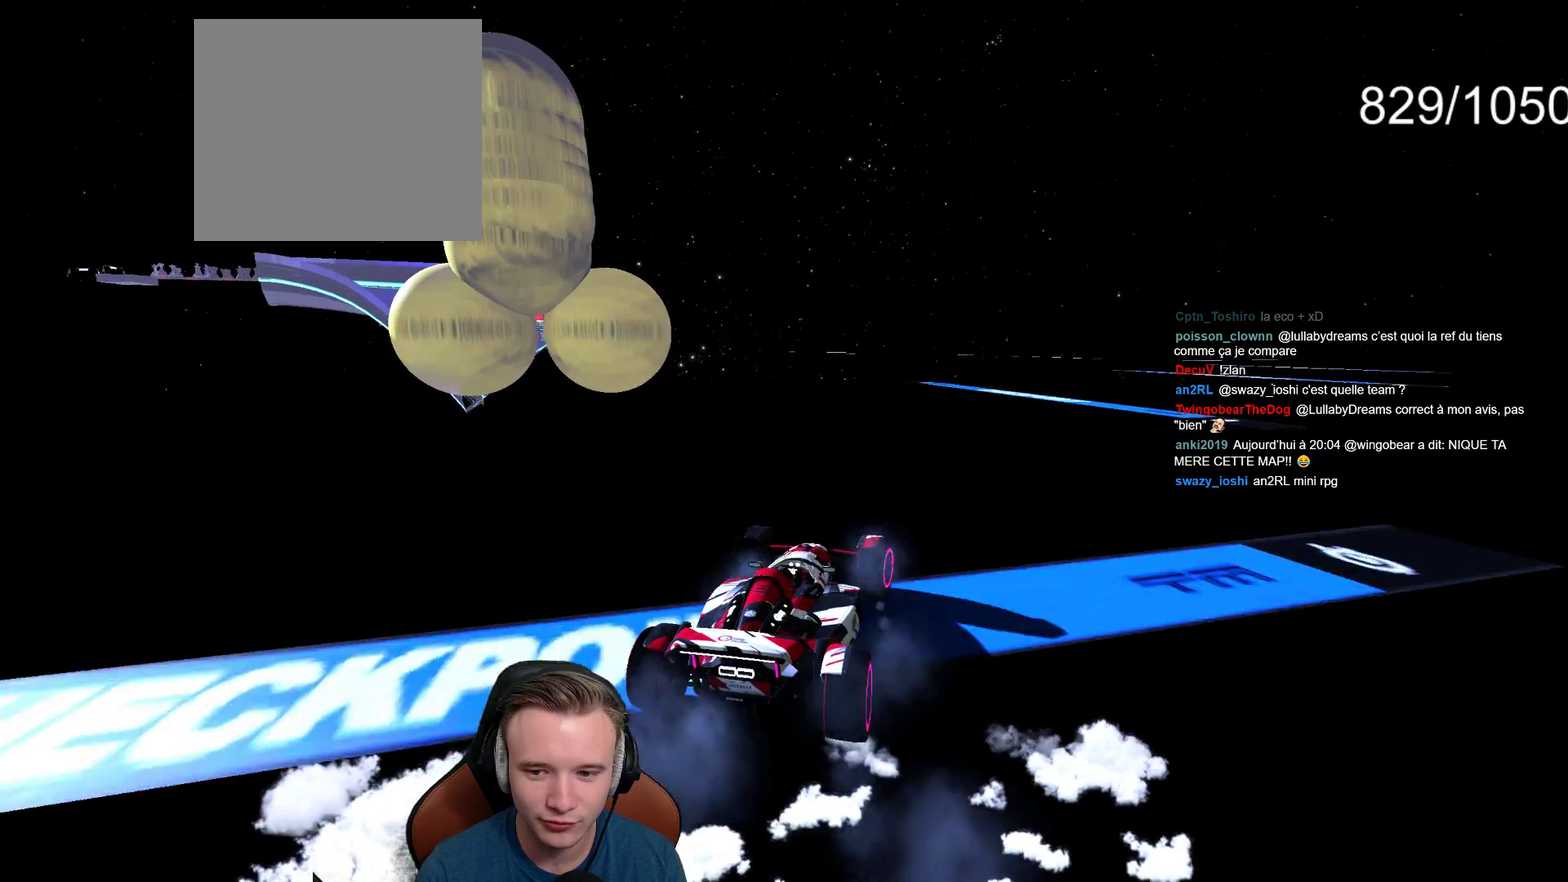
{"buttons": ["A"], "left_stick": "right", "right_stick": "center", "events": []}
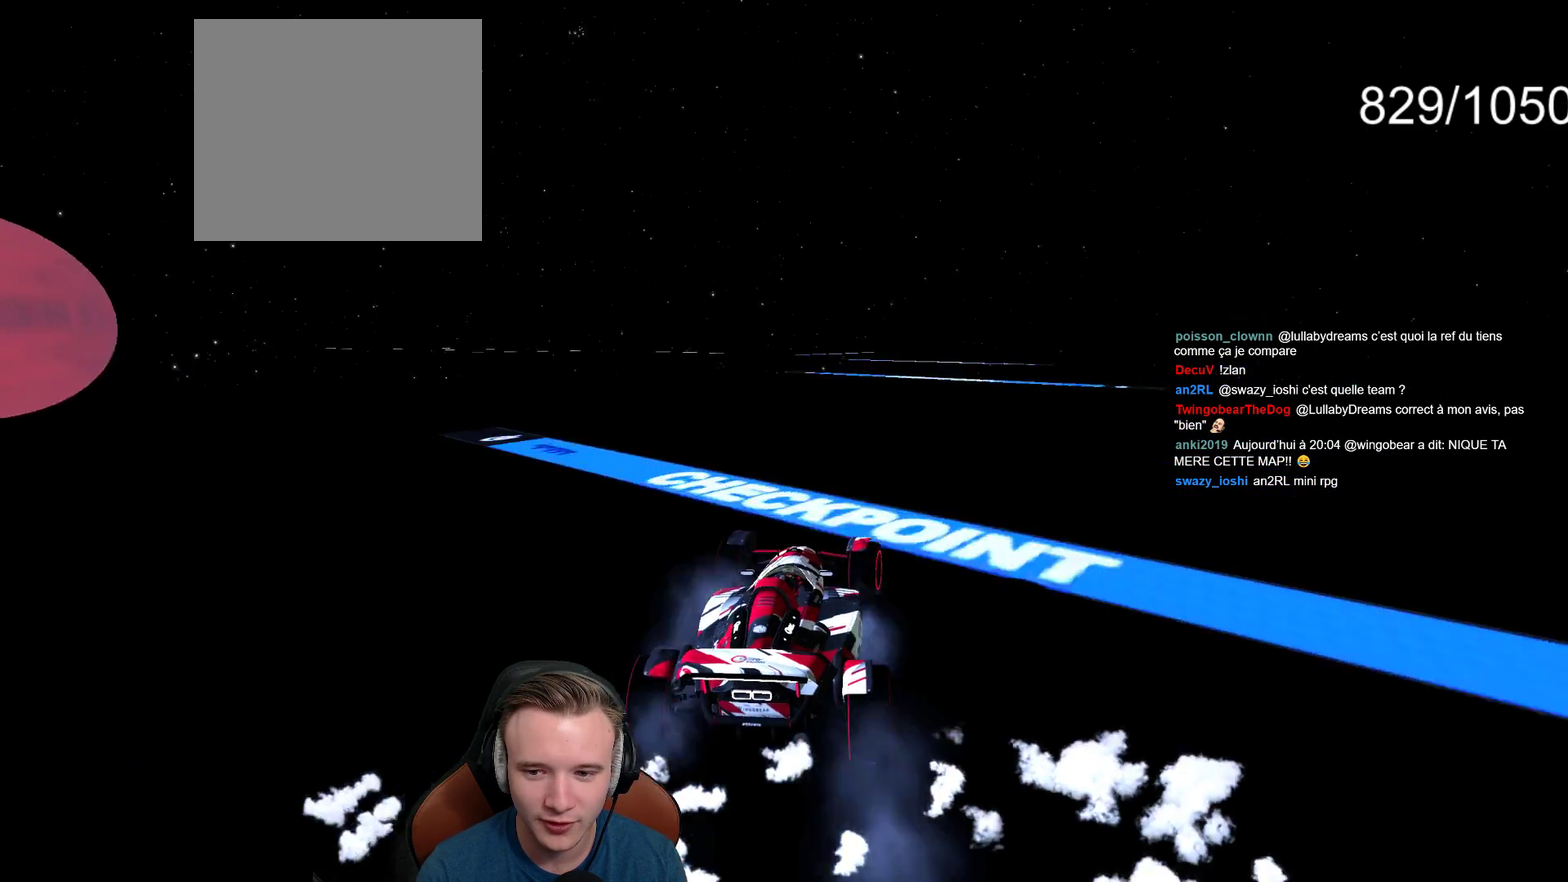
{"buttons": ["A"], "left_stick": "up-left", "right_stick": "center", "events": [[233, "left_stick", "center"], [467, "left_stick", "up-left"]]}
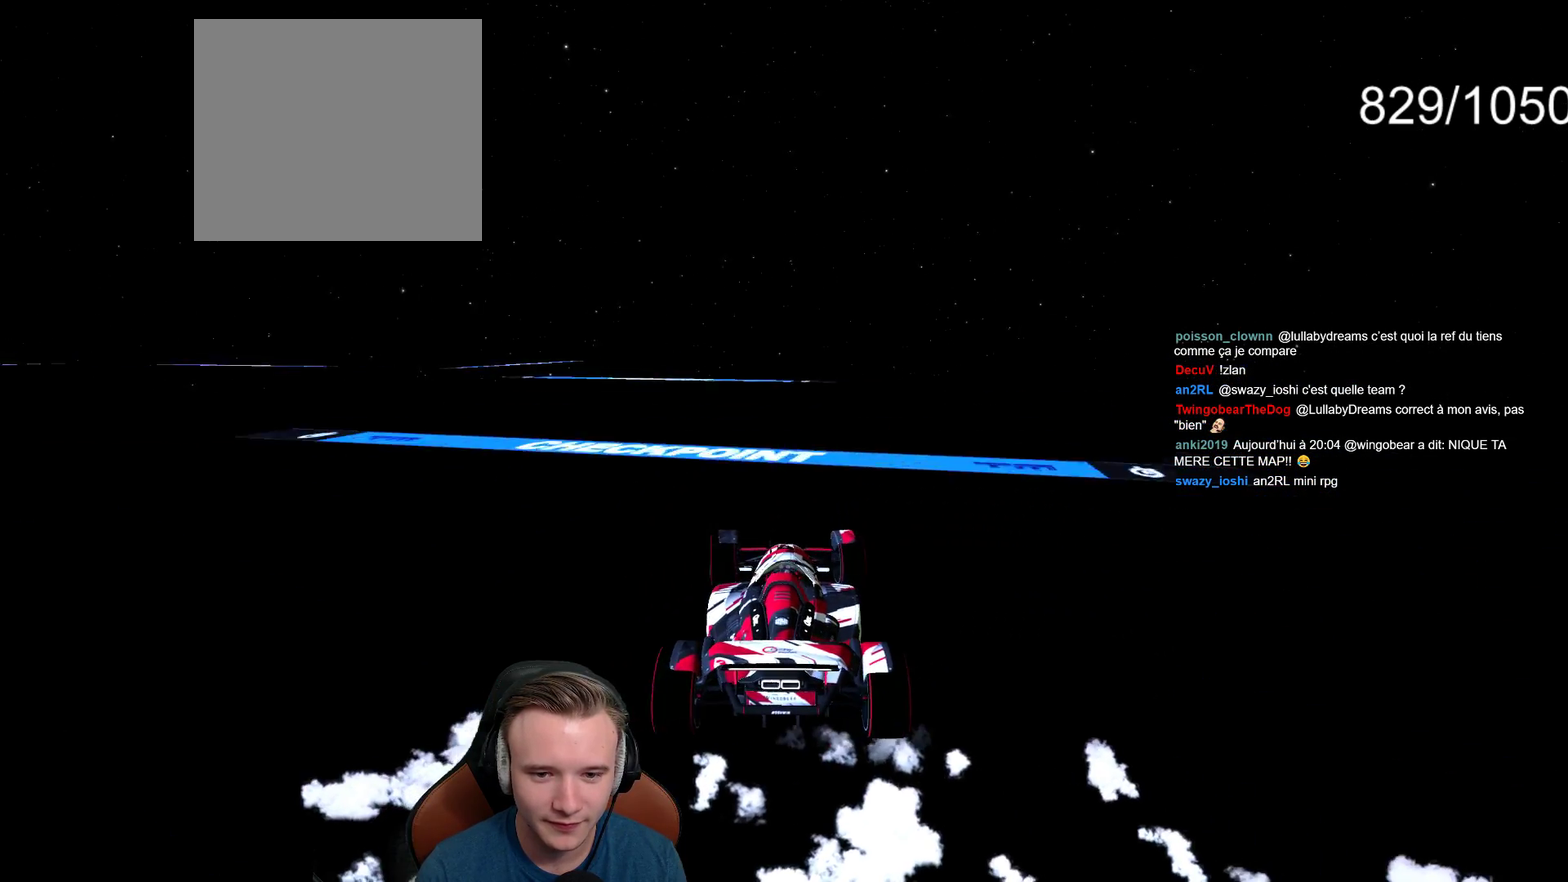
{"buttons": ["A"], "left_stick": "up-left", "right_stick": "center", "events": [[50, "left_stick", "left"], [217, "left_stick", "center"], [300, "left_stick", "up-left"]]}
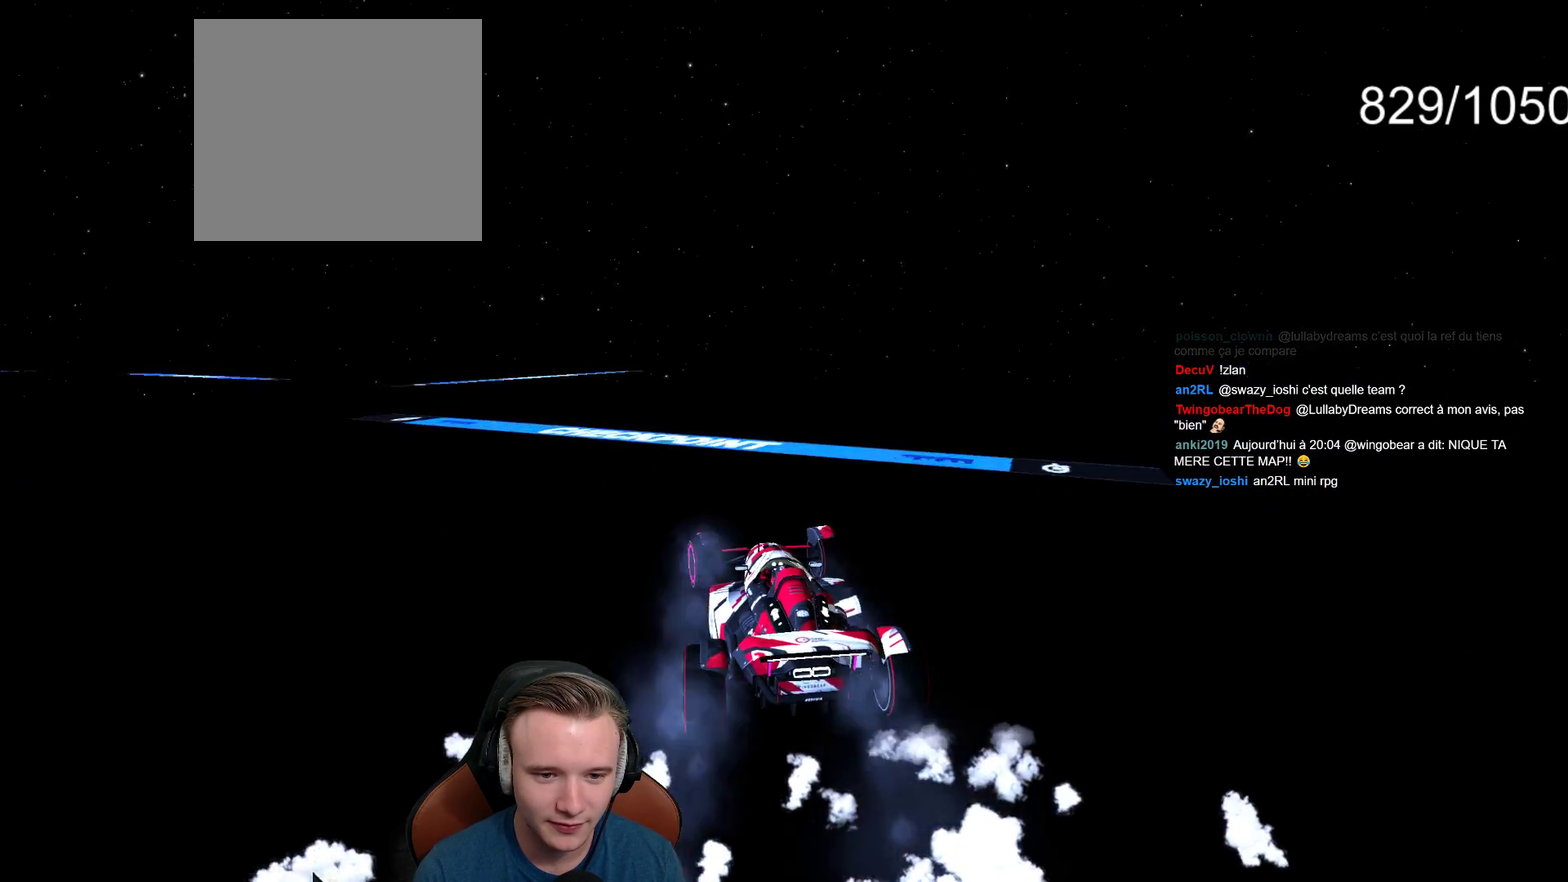
{"buttons": ["A"], "left_stick": "up-left", "right_stick": "center", "events": []}
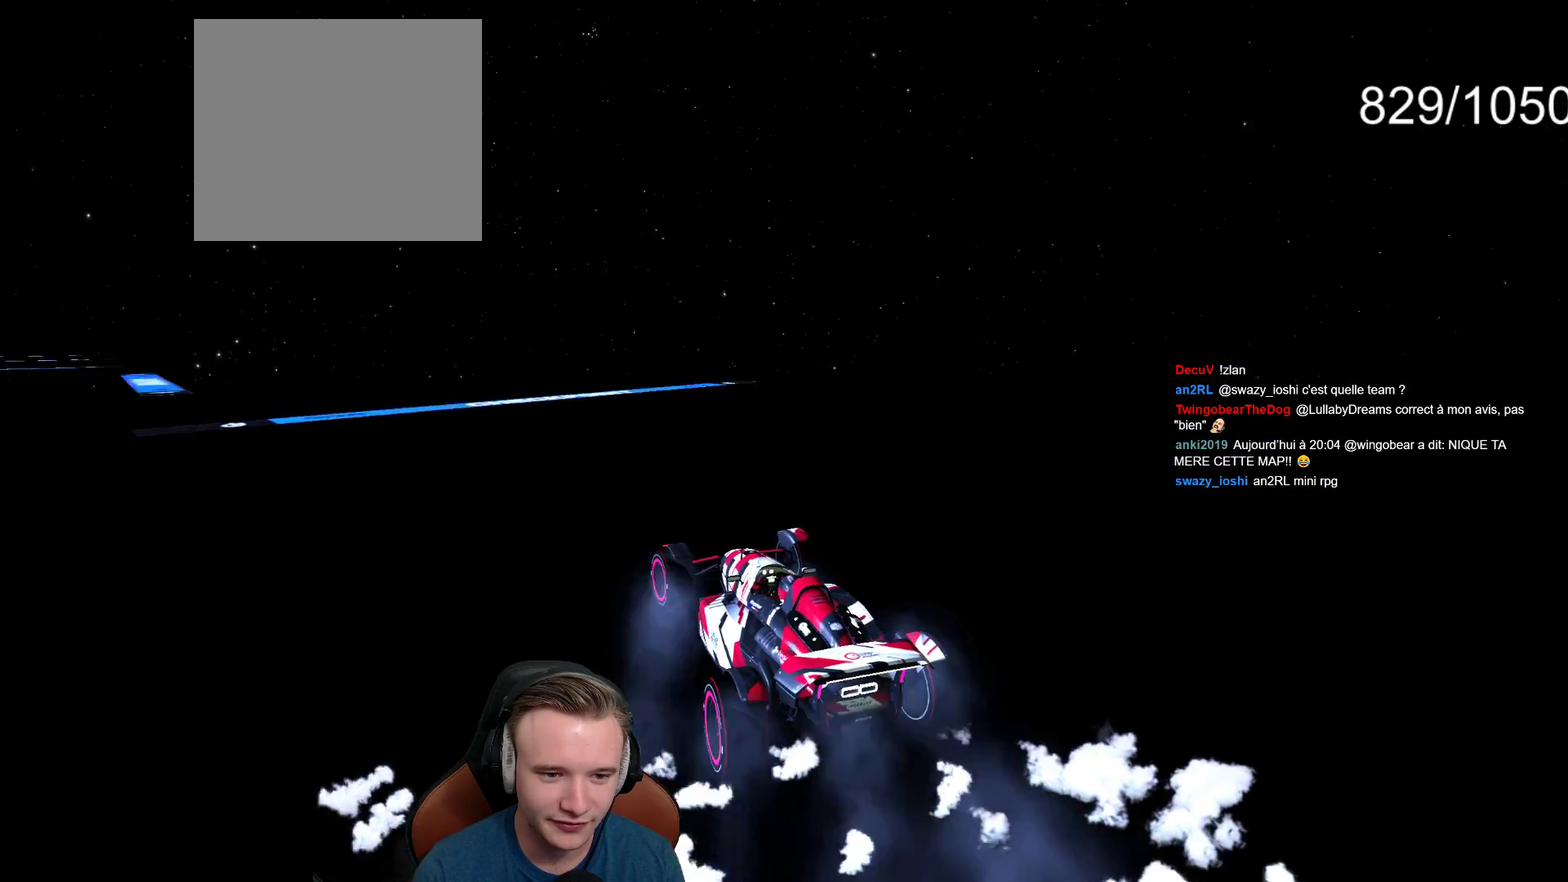
{"buttons": ["A"], "left_stick": "up-left", "right_stick": "center", "events": []}
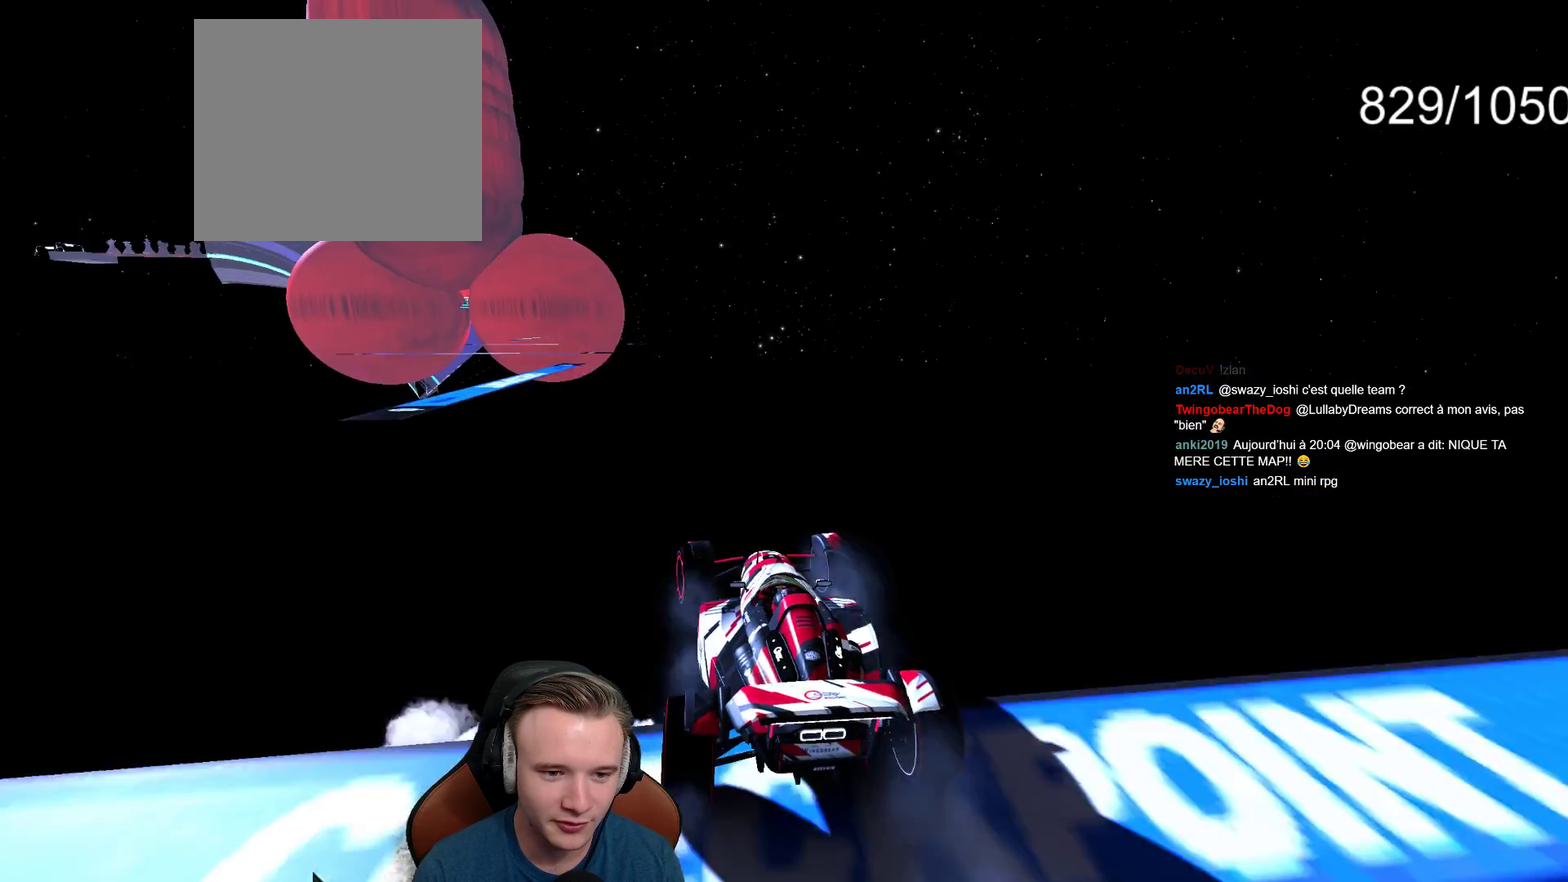
{"buttons": ["A"], "left_stick": "right", "right_stick": "center", "events": [[17, "left_stick", "left"], [383, "left_stick", "center"], [467, "left_stick", "right"]]}
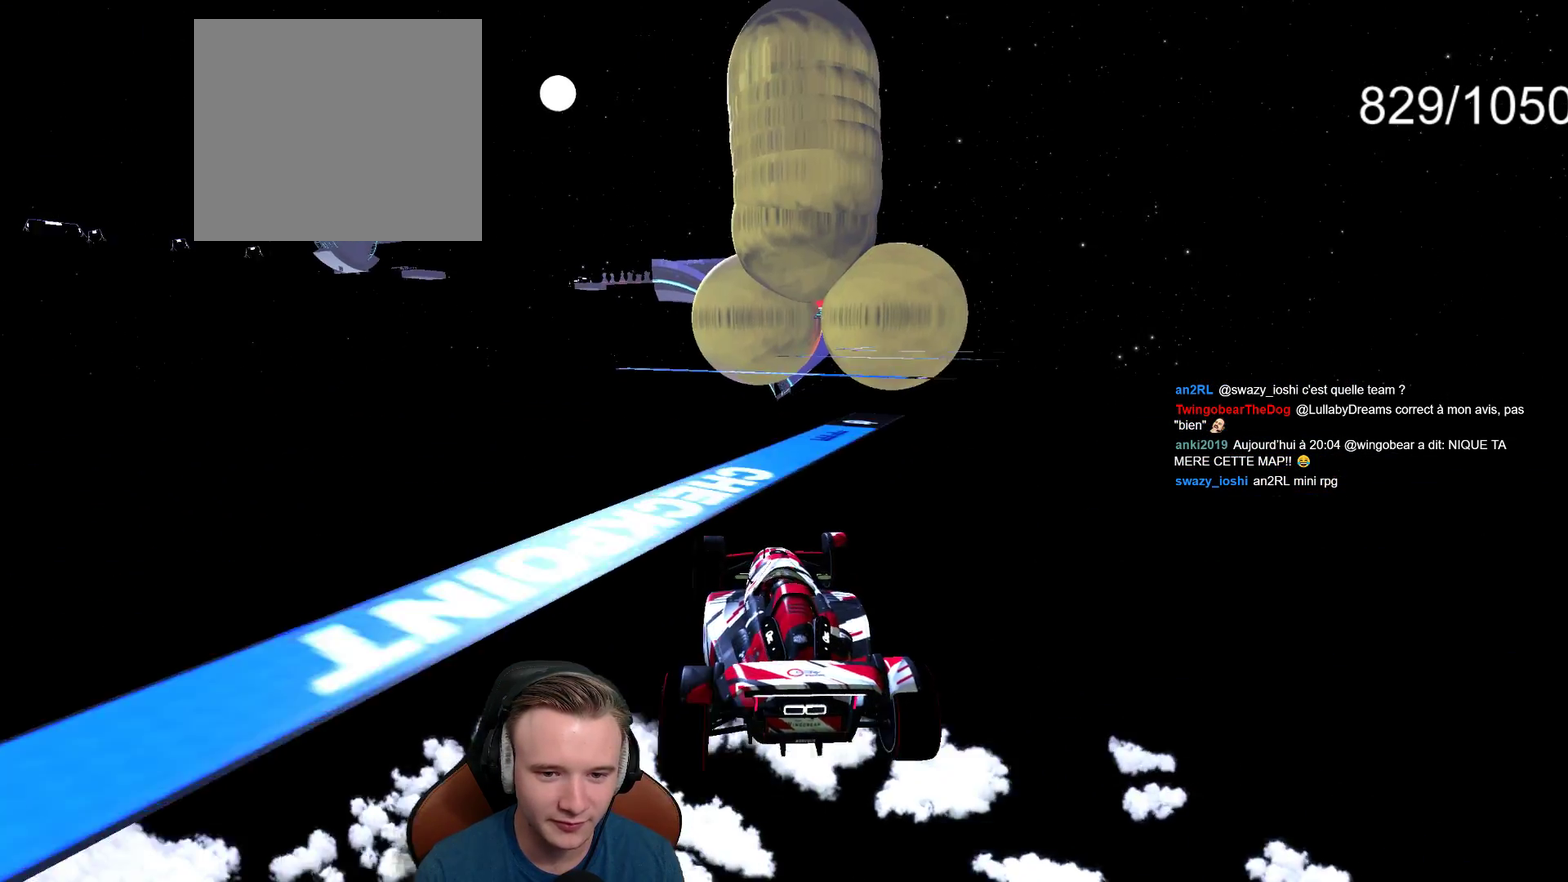
{"buttons": ["A"], "left_stick": "right", "right_stick": "center", "events": [[200, "left_stick", "center"], [267, "left_stick", "right"]]}
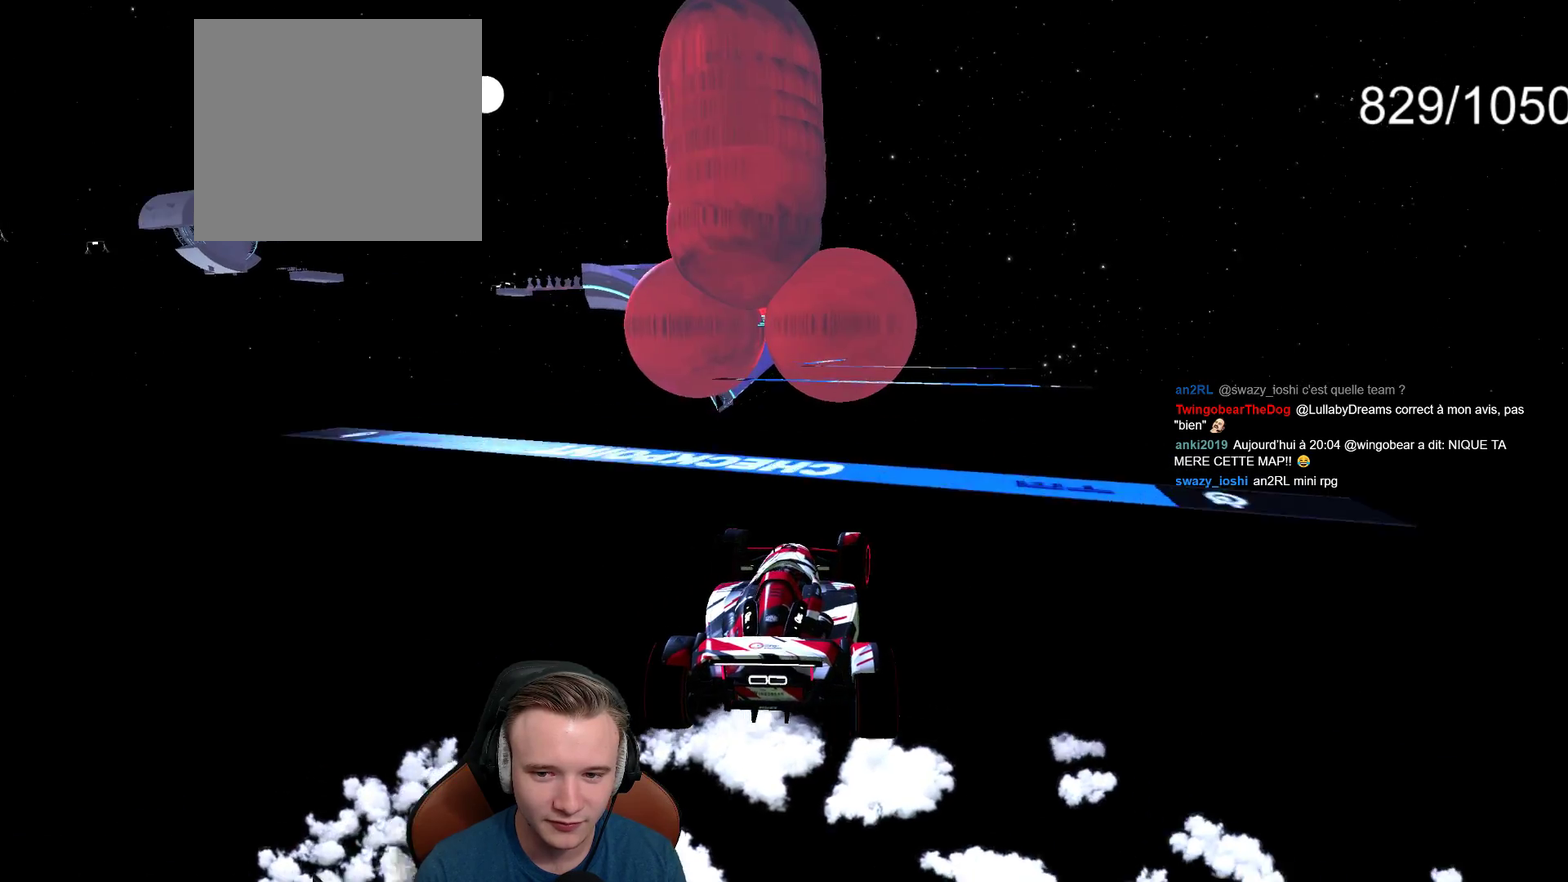
{"buttons": [], "left_stick": "left", "right_stick": "center", "events": [[200, "left_stick", "center"], [267, "left_stick", "left"], [483, "A", "up"]]}
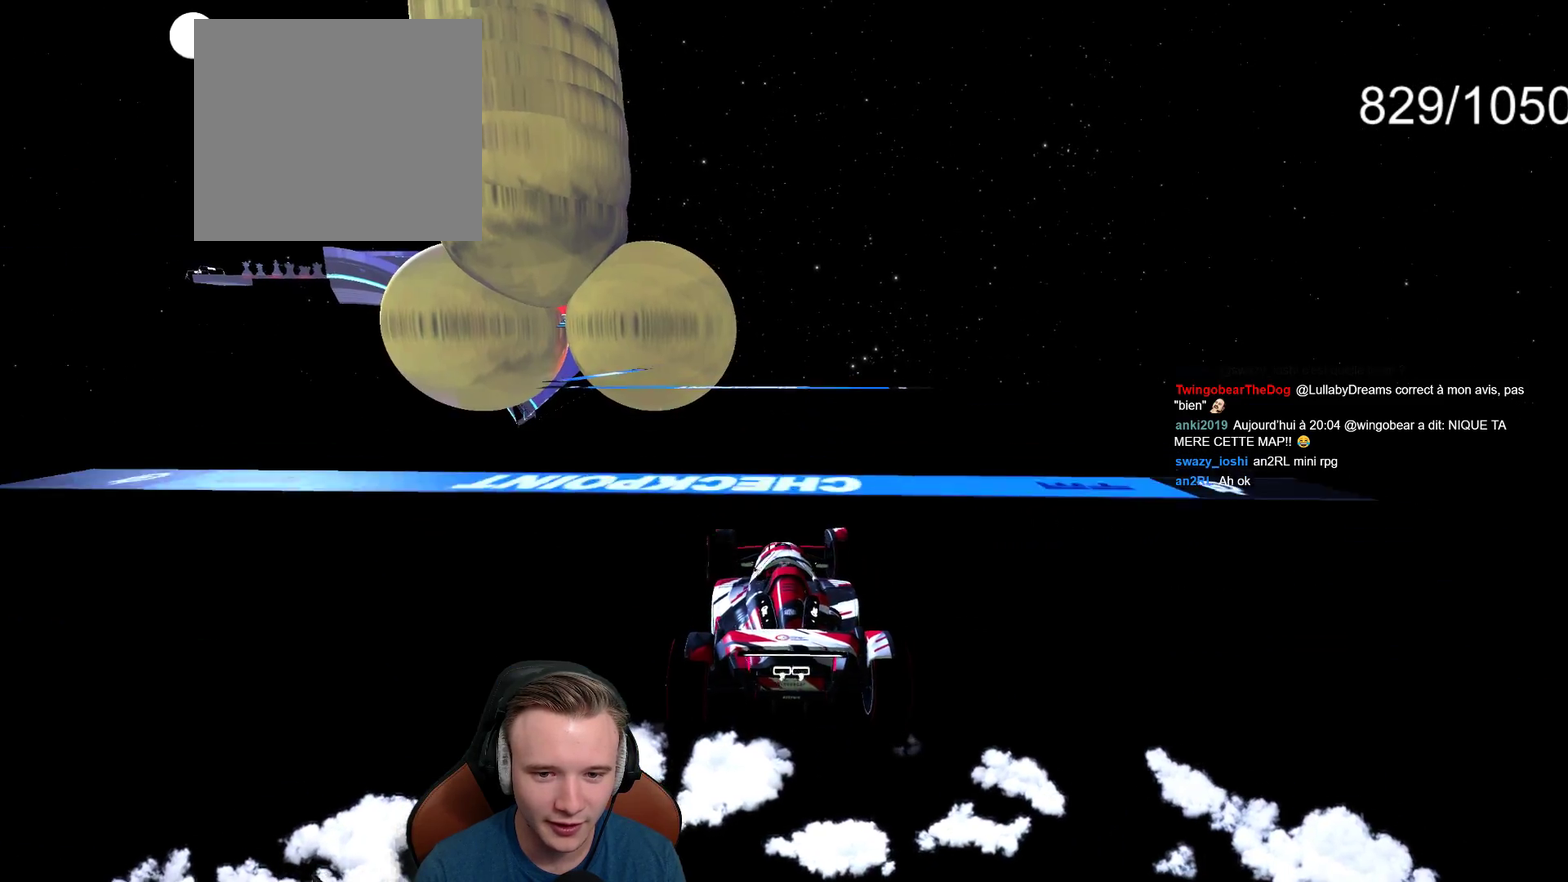
{"buttons": [], "left_stick": "left", "right_stick": "center", "events": [[17, "left_stick", "center"], [83, "left_stick", "left"], [167, "left_stick", "up-left"], [183, "B", "down"], [217, "A", "down"], [300, "B", "up"], [433, "A", "up"], [500, "left_stick", "left"]]}
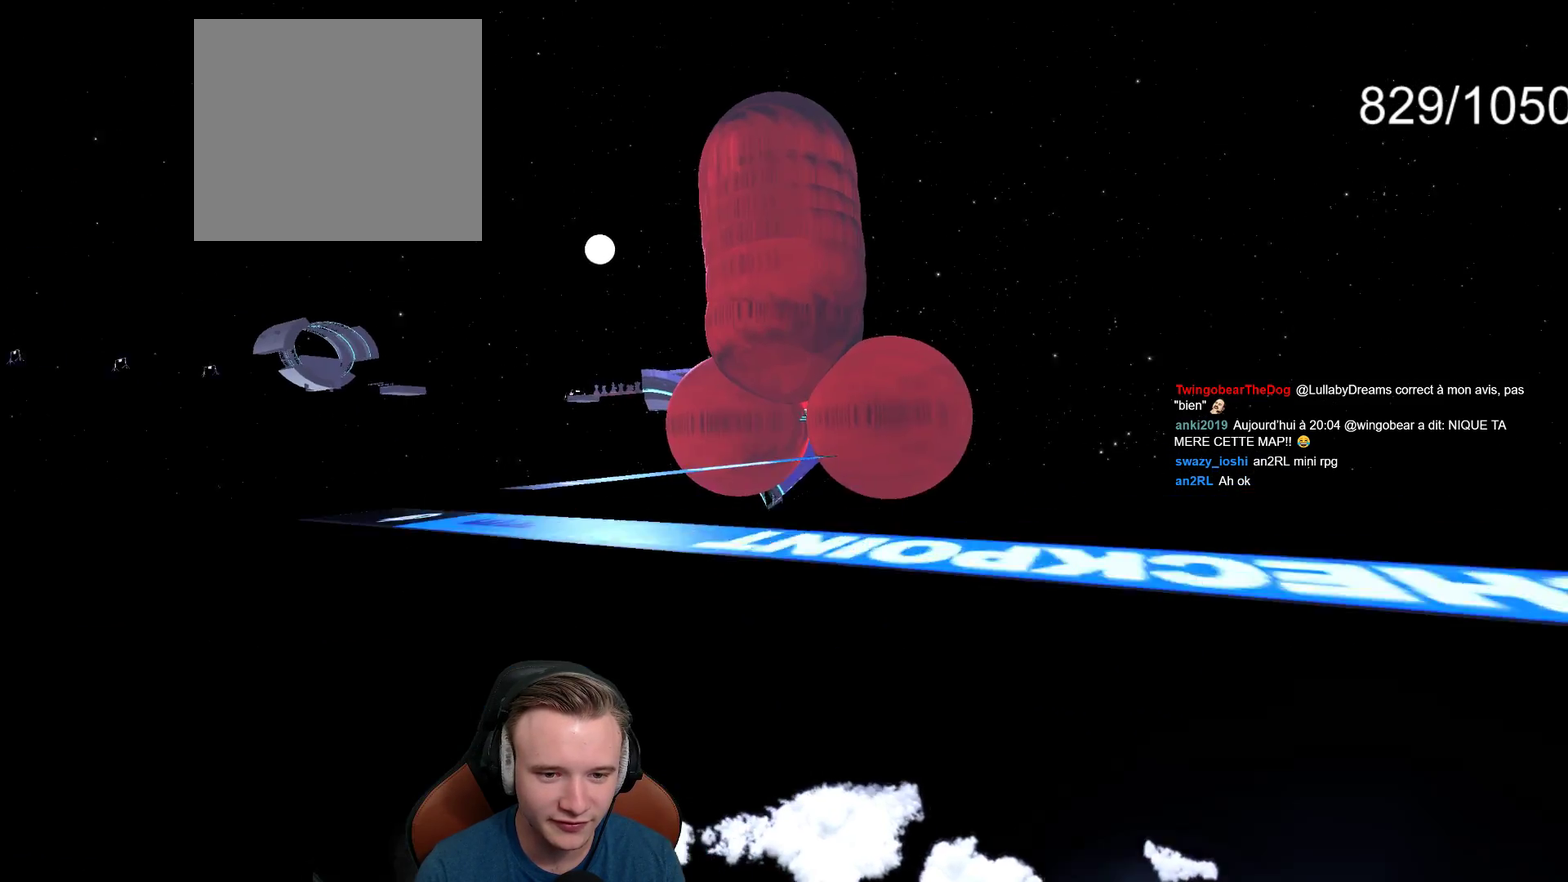
{"buttons": ["A"], "left_stick": "left", "right_stick": "center", "events": [[133, "A", "down"], [217, "X", "down"], [400, "X", "up"]]}
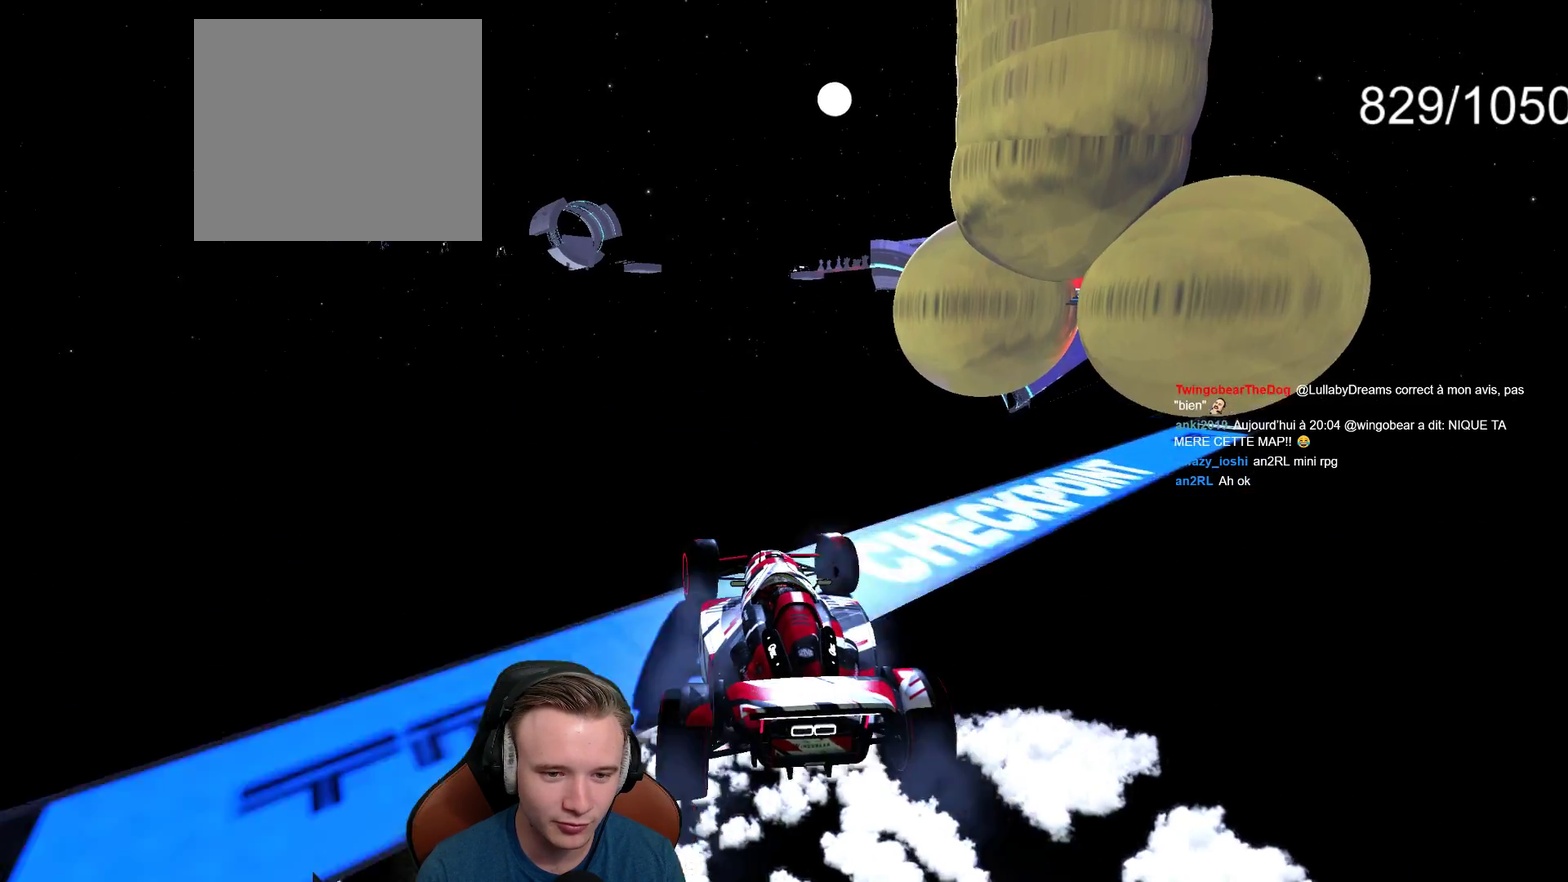
{"buttons": ["A"], "left_stick": "right", "right_stick": "center", "events": [[400, "left_stick", "center"], [450, "left_stick", "right"]]}
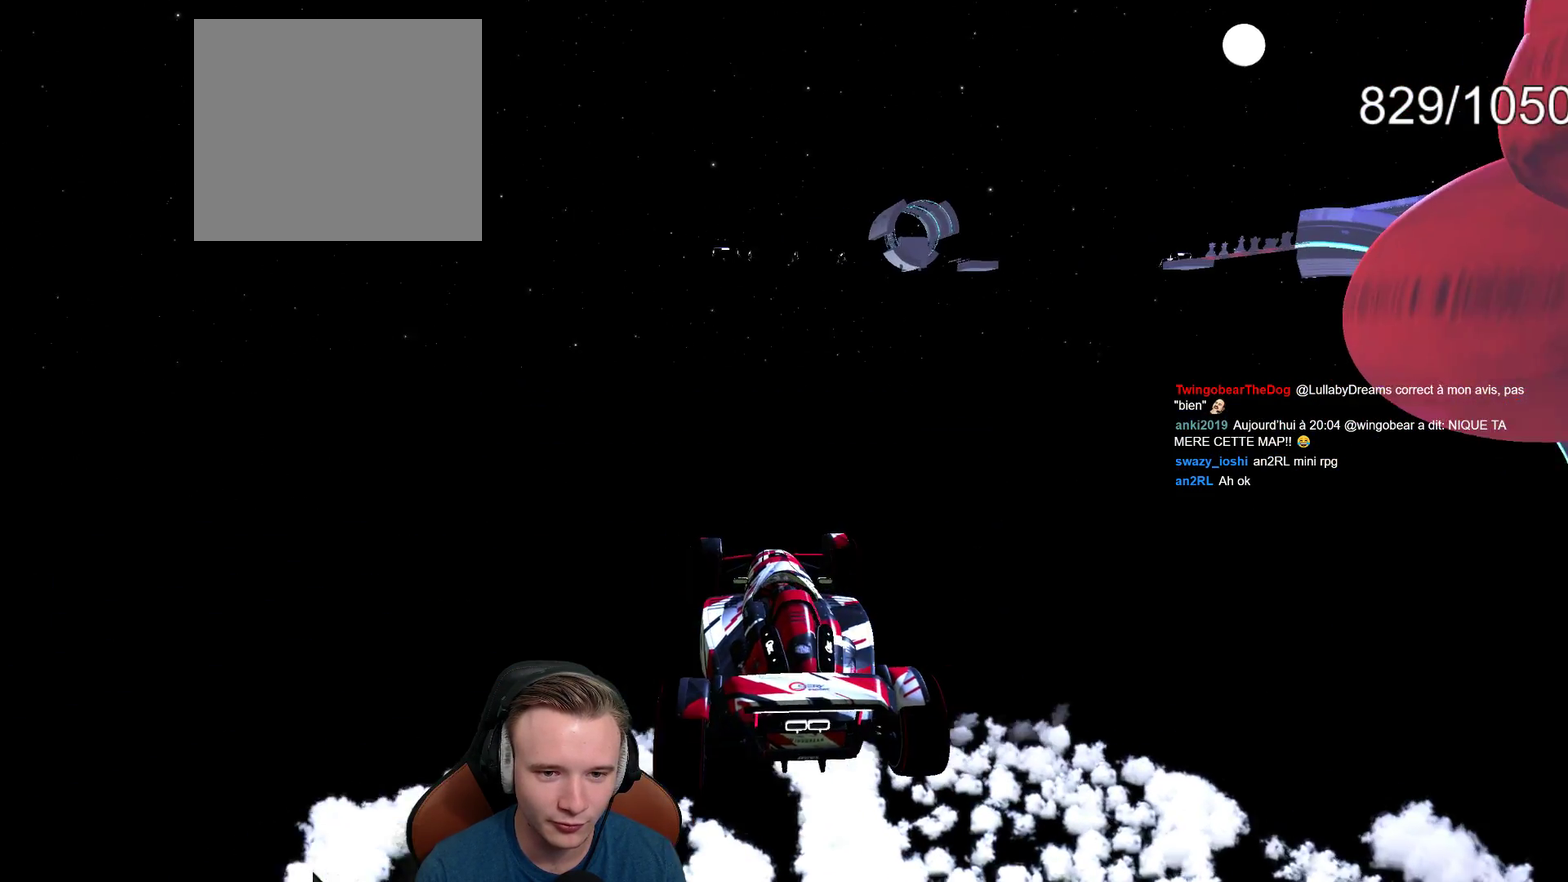
{"buttons": ["A"], "left_stick": "center", "right_stick": "center", "events": [[50, "left_stick", "center"]]}
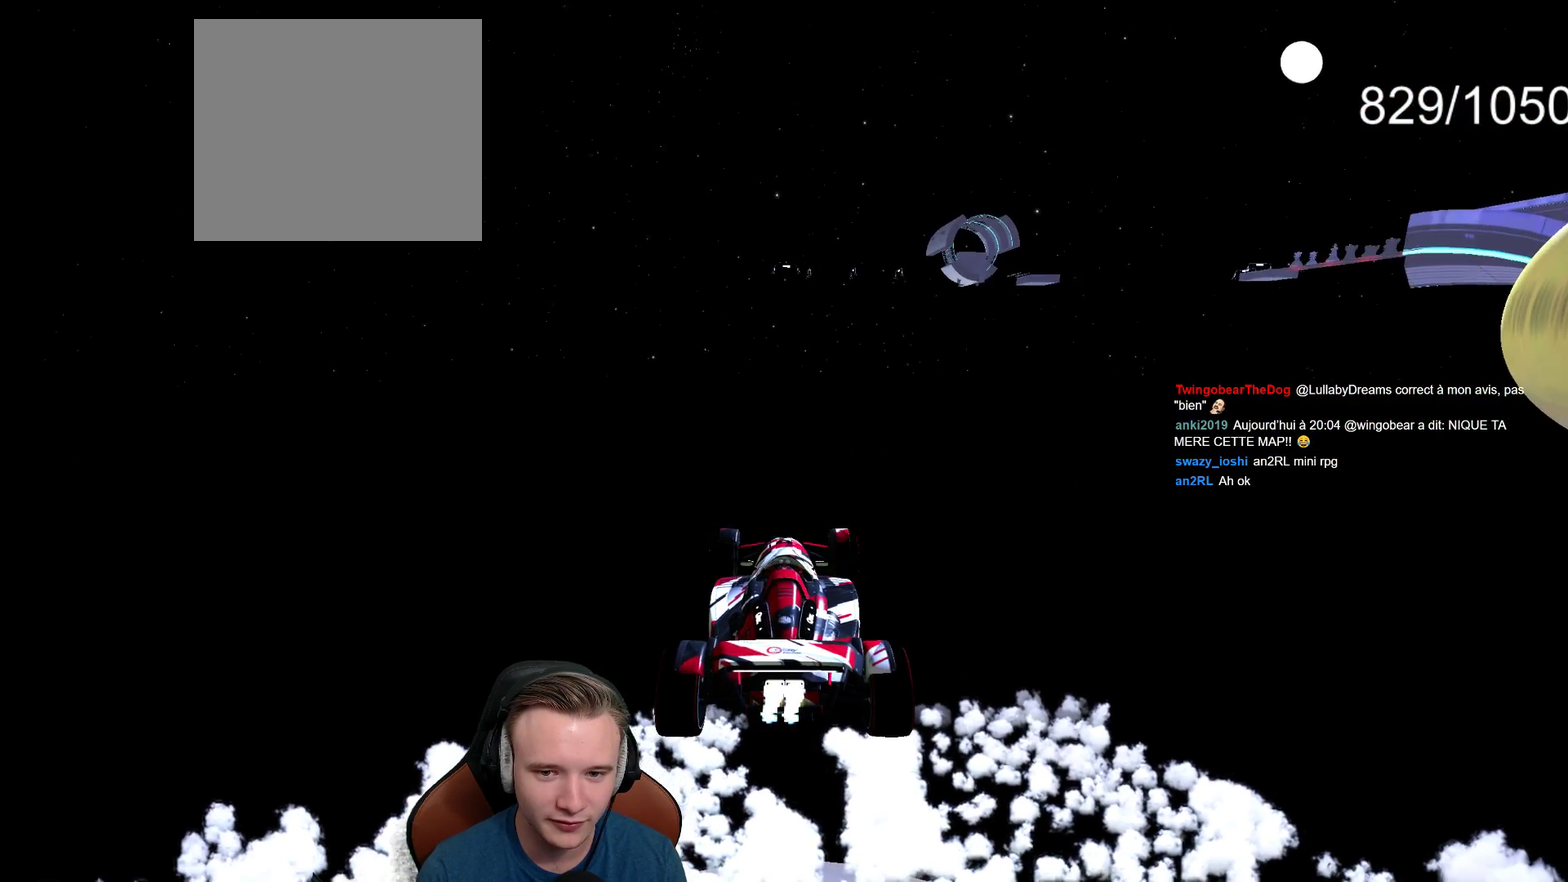
{"buttons": ["A"], "left_stick": "center", "right_stick": "center", "events": []}
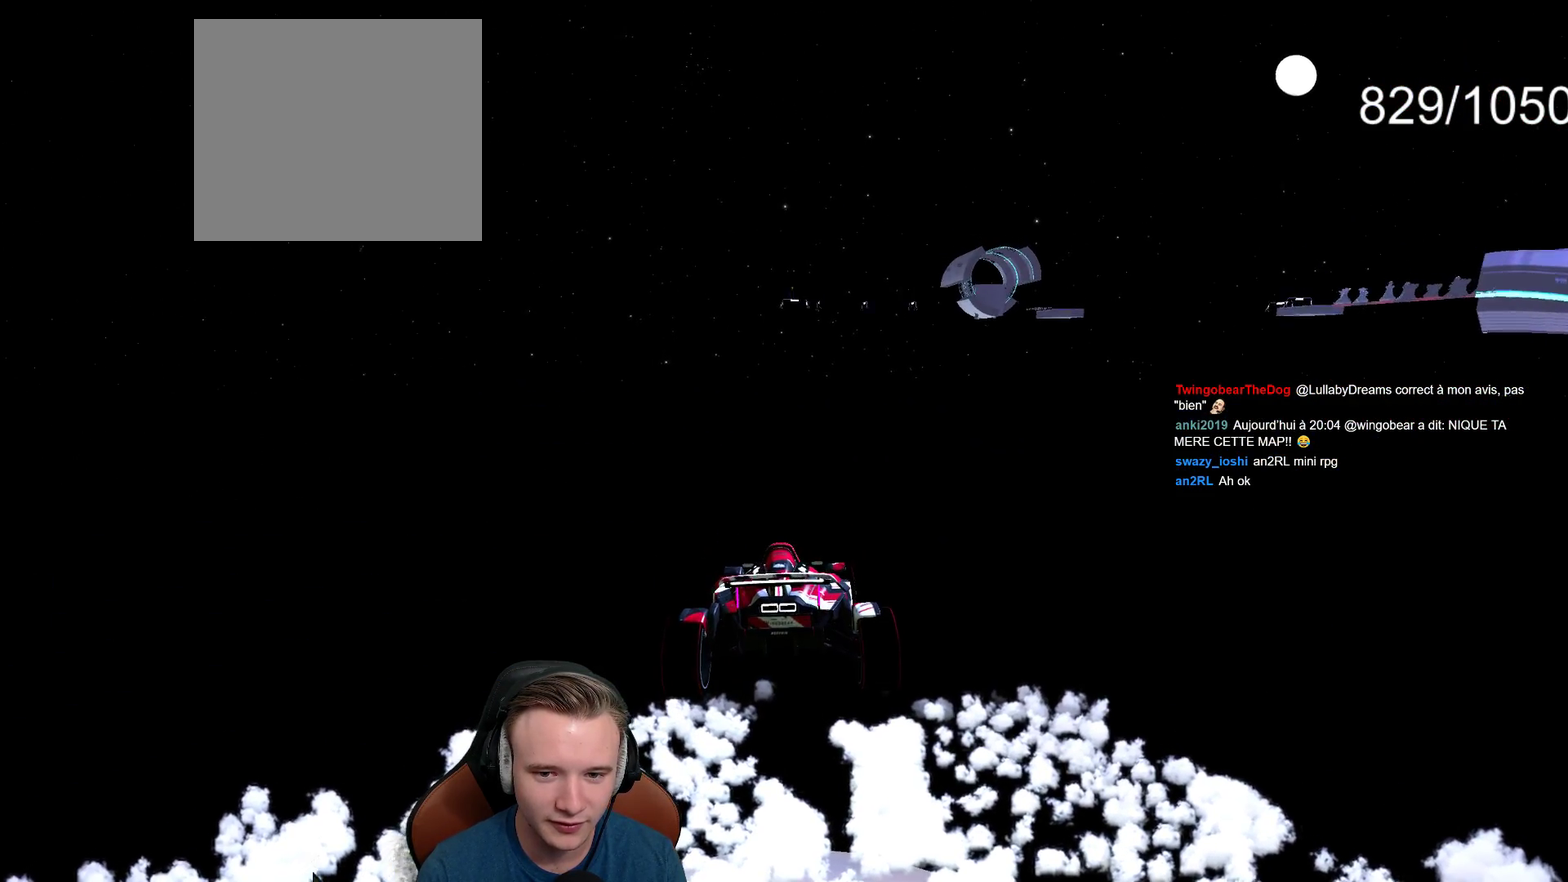
{"buttons": ["A"], "left_stick": "center", "right_stick": "center", "events": [[100, "left_stick", "left"], [283, "left_stick", "up-left"], [333, "left_stick", "left"], [400, "left_stick", "center"]]}
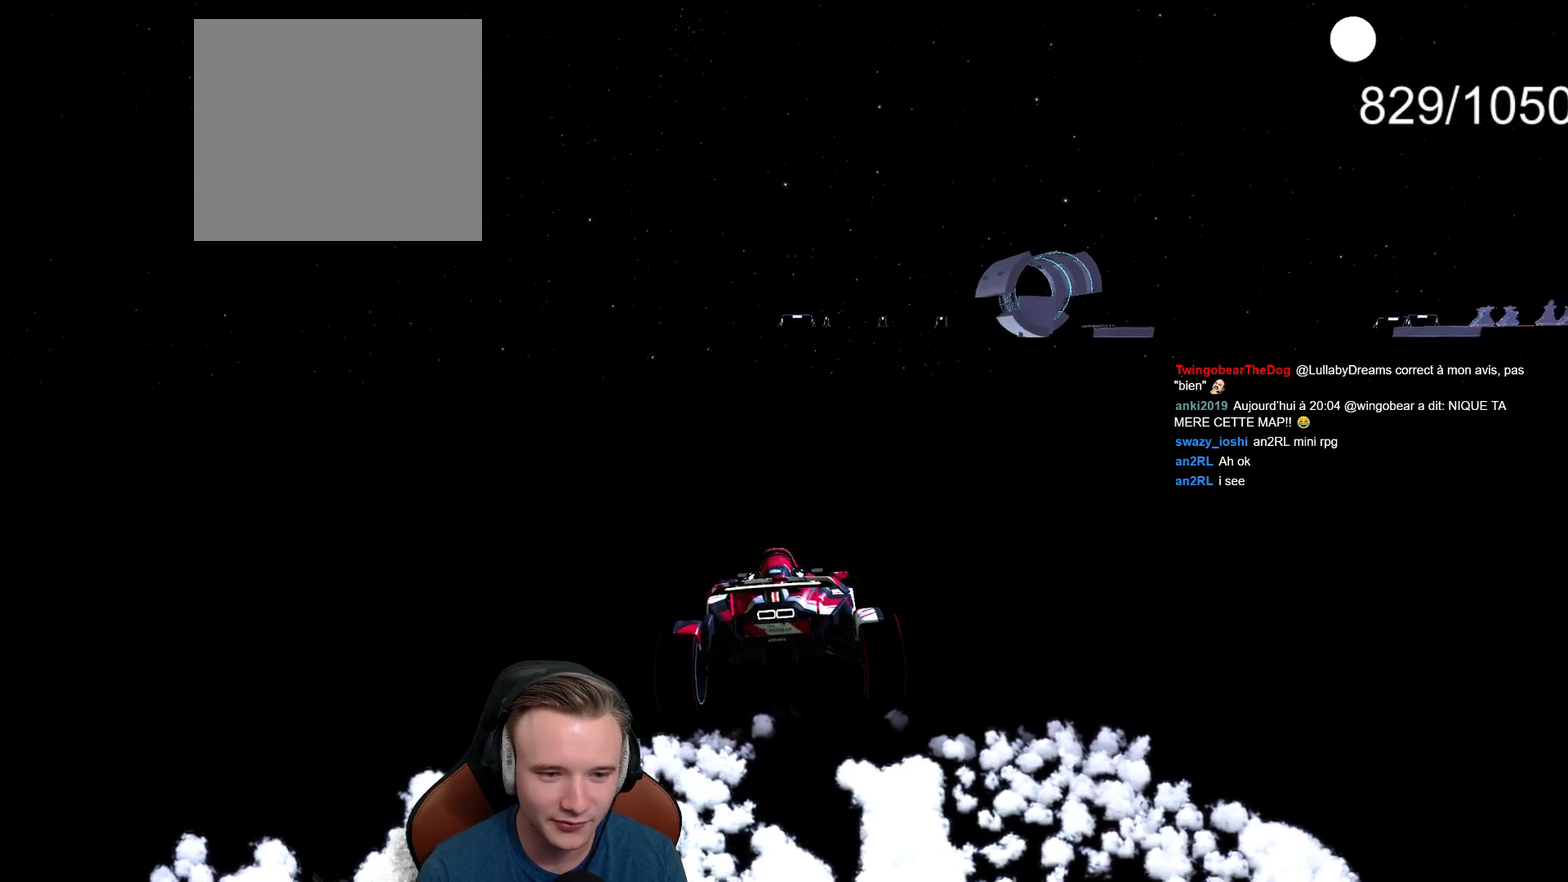
{"buttons": ["A"], "left_stick": "center", "right_stick": "center", "events": []}
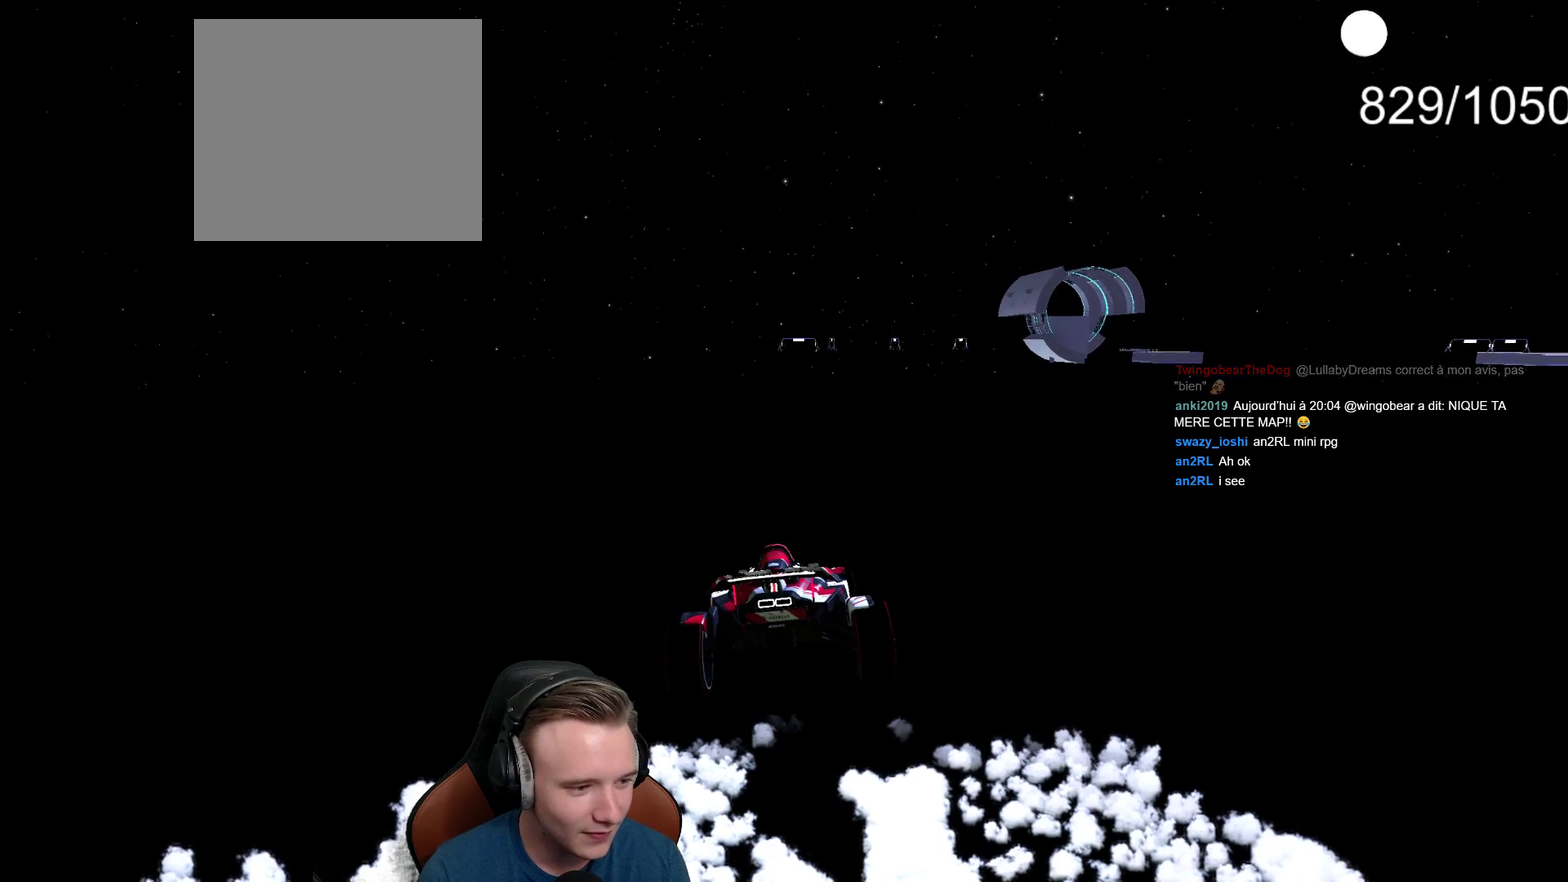
{"buttons": ["A"], "left_stick": "center", "right_stick": "center", "events": []}